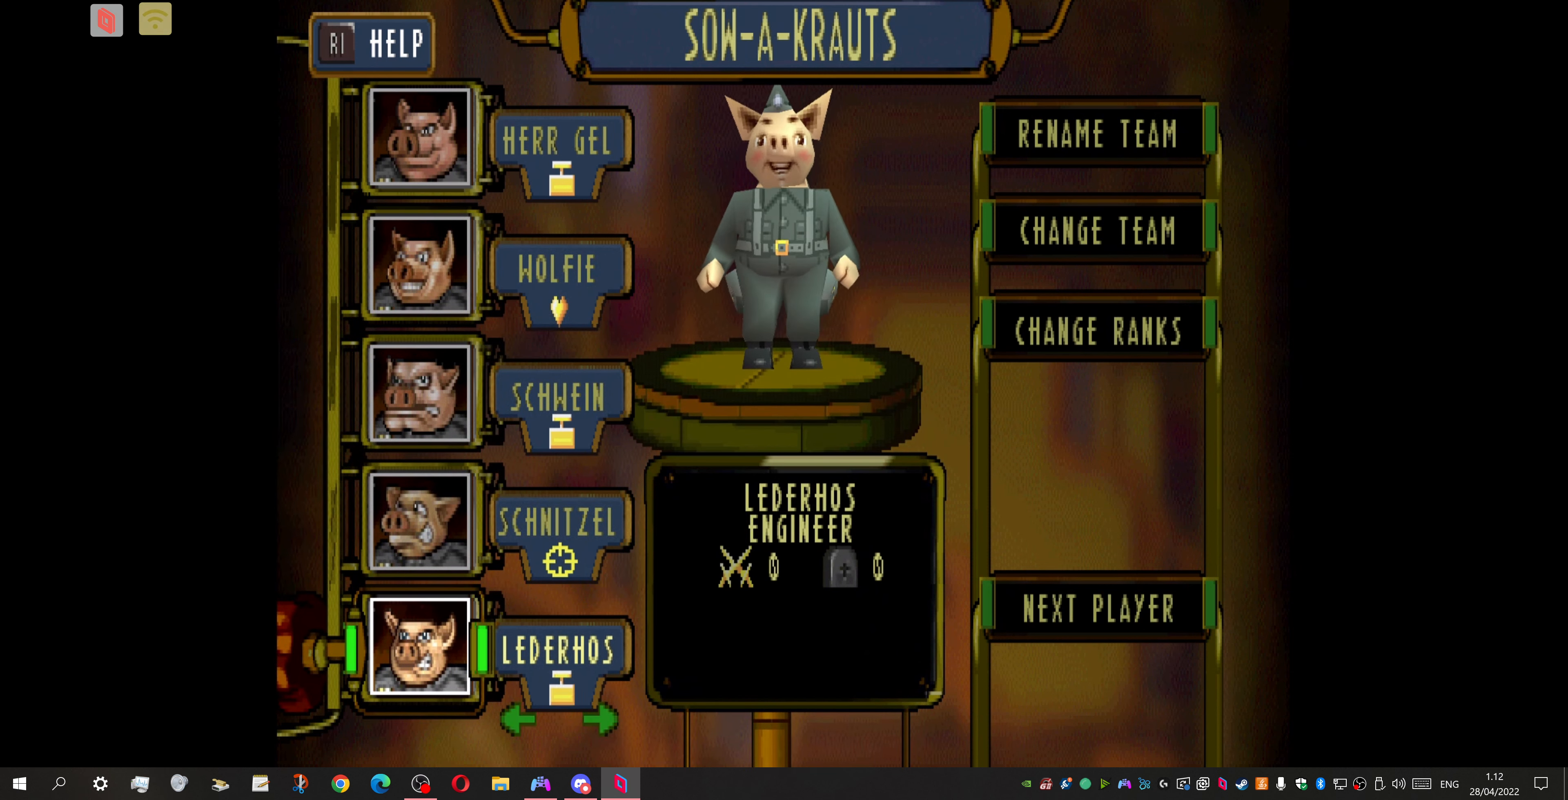
Gameplay with a controller (PlayStation layout); each line is a JSON object with the inputs held at the frame after it. "events" lists button and stick changes between this image and that frame as [ms after this image, input, new state], when the widget could be followed in between. Not read: left_stick right_stick.
{"buttons": ["DPAD_LEFT"], "events": [[33, "DPAD_LEFT", "down"], [133, "DPAD_LEFT", "up"], [466, "DPAD_LEFT", "down"]]}
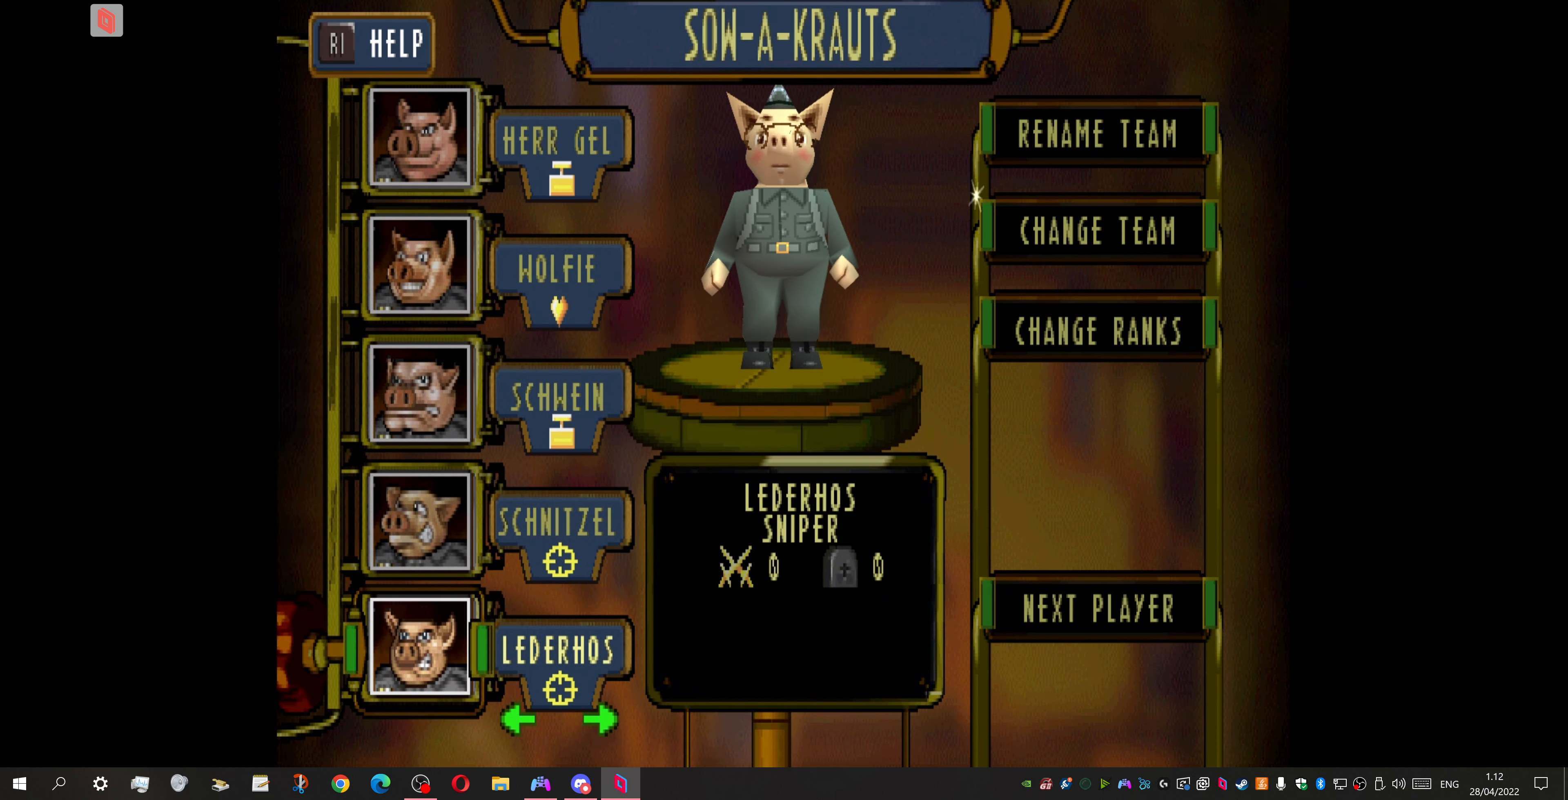
{"buttons": [], "events": [[66, "DPAD_LEFT", "up"]]}
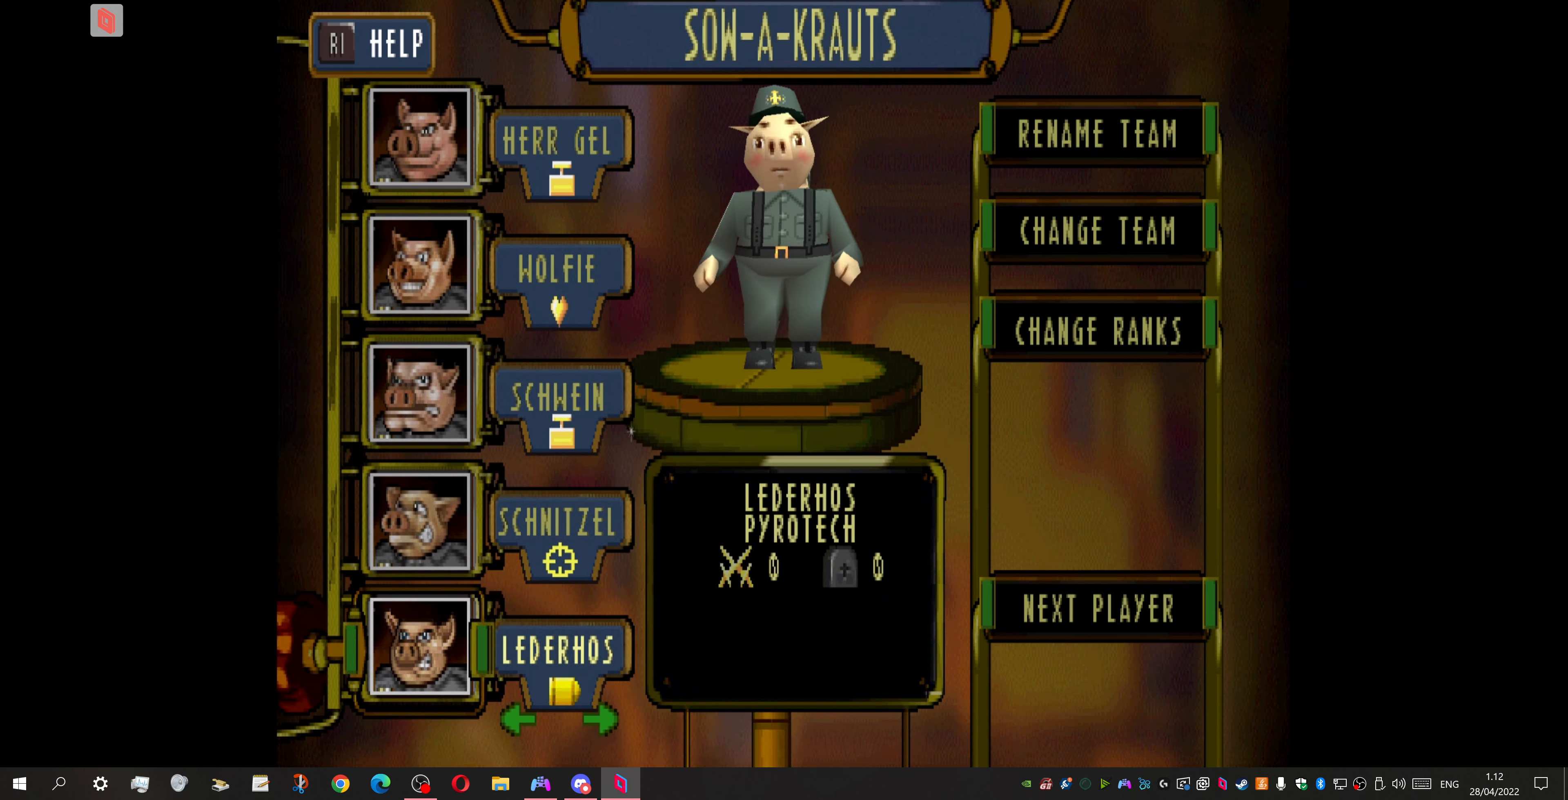
{"buttons": [], "events": [[33, "DPAD_RIGHT", "down"], [166, "DPAD_RIGHT", "up"]]}
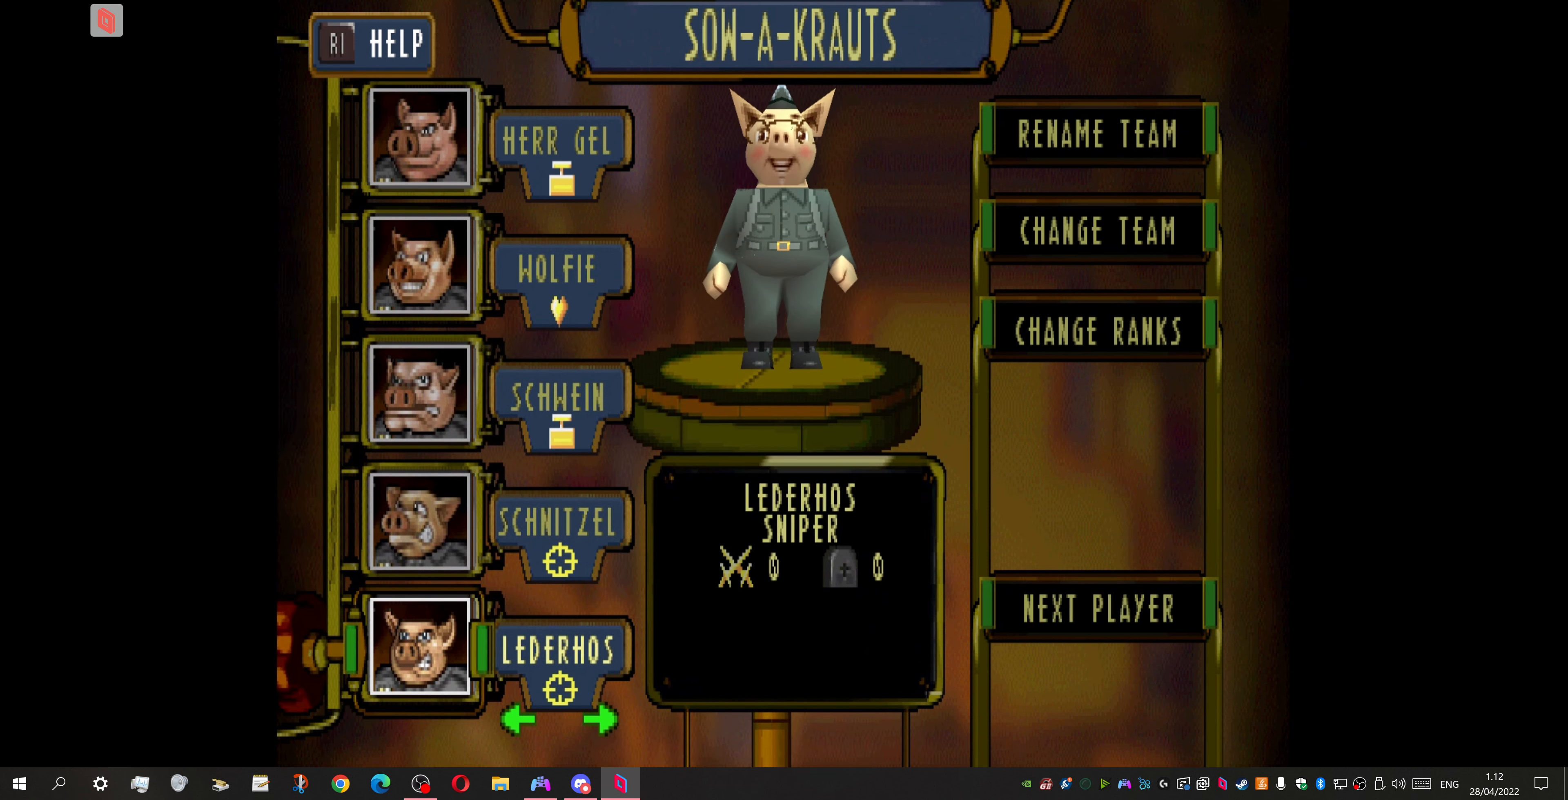
{"buttons": [], "events": [[333, "DPAD_LEFT", "down"], [466, "DPAD_LEFT", "up"]]}
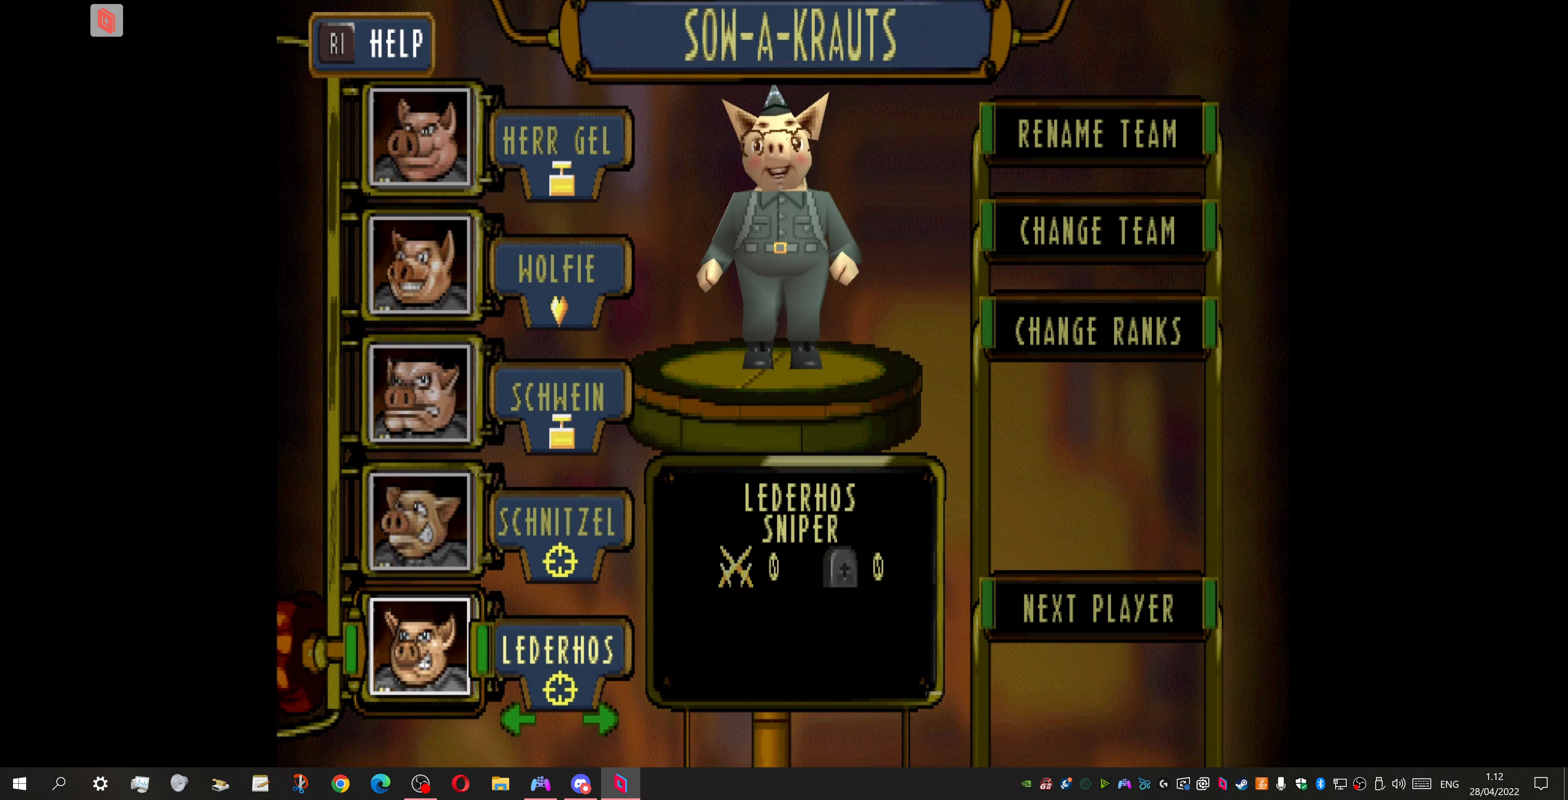
{"buttons": [], "events": []}
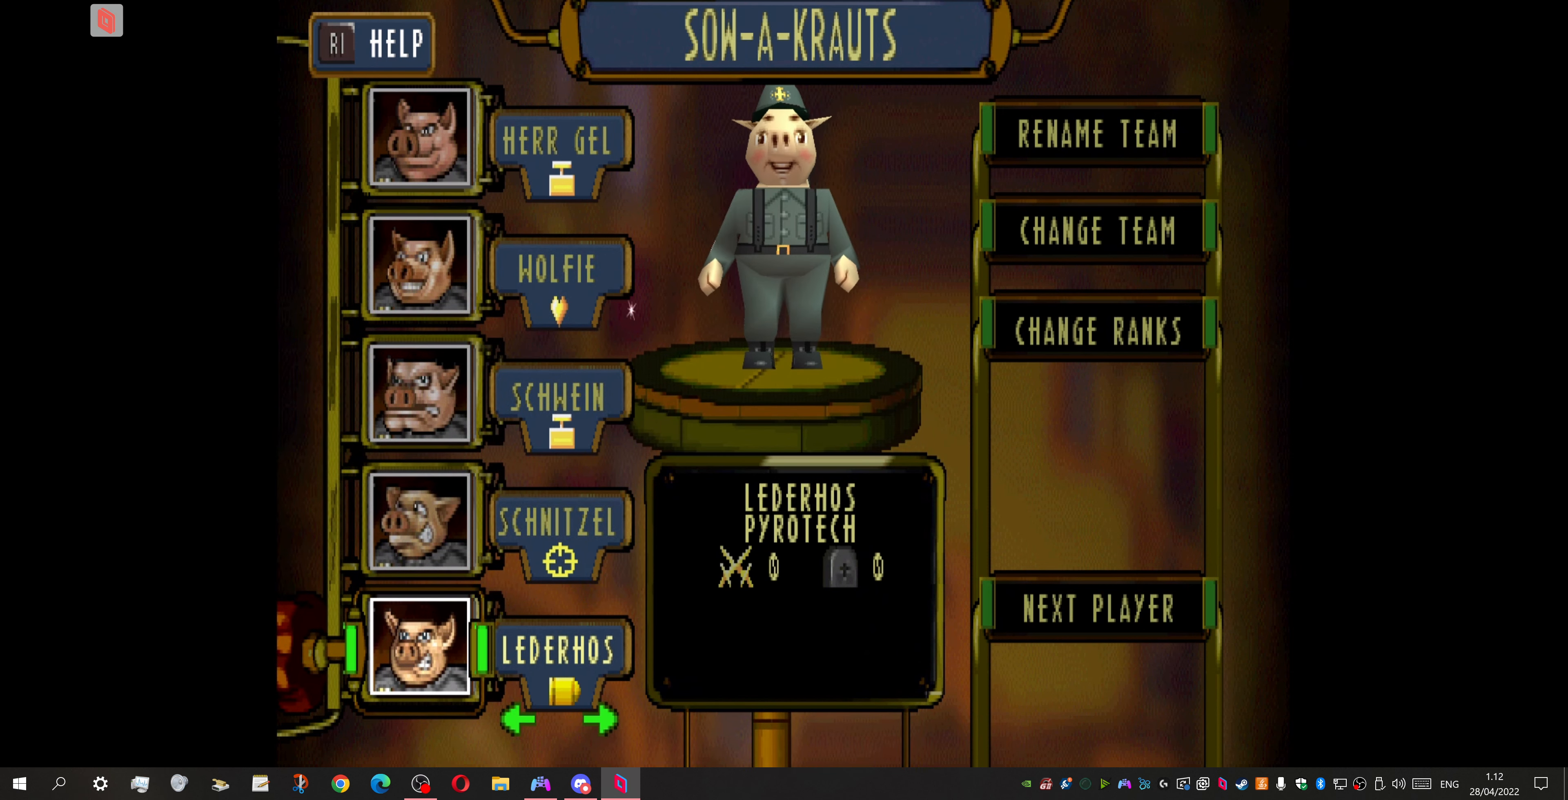
{"buttons": [], "events": [[133, "DPAD_LEFT", "down"], [234, "DPAD_LEFT", "up"]]}
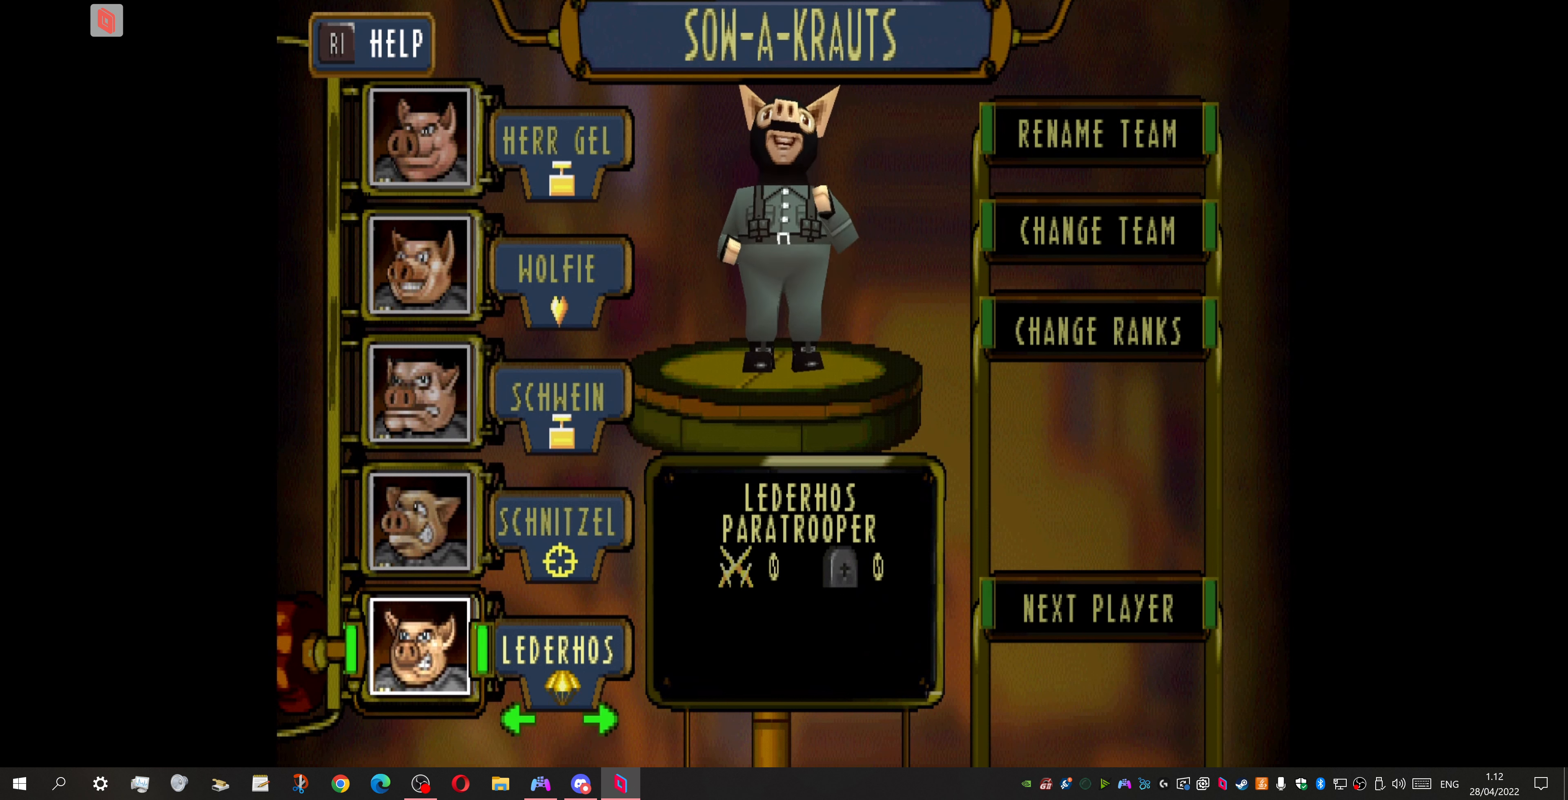
{"buttons": [], "events": [[67, "DPAD_LEFT", "down"], [267, "DPAD_LEFT", "up"]]}
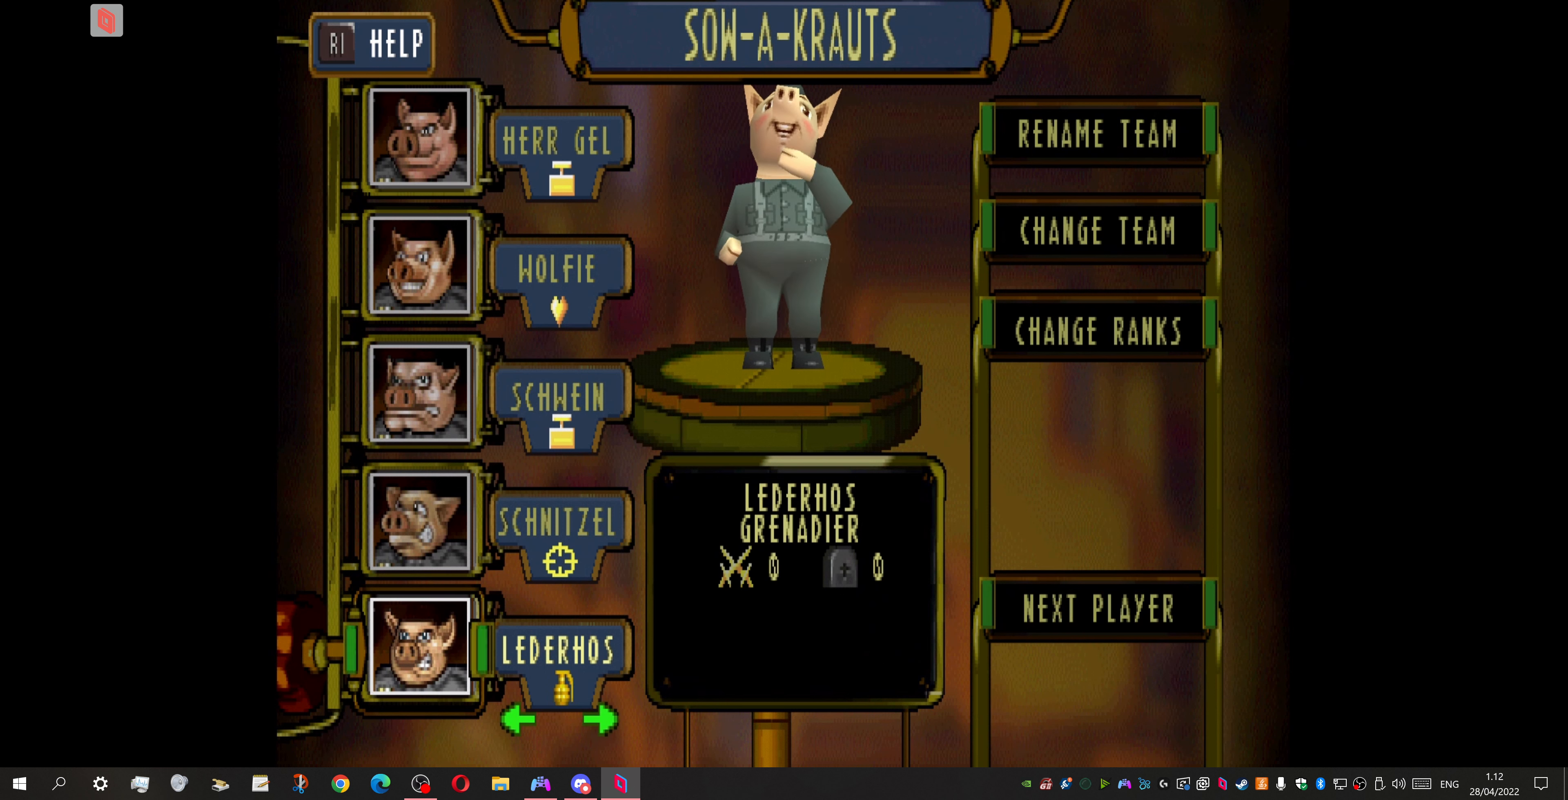
{"buttons": [], "events": [[134, "DPAD_LEFT", "down"], [300, "DPAD_LEFT", "up"]]}
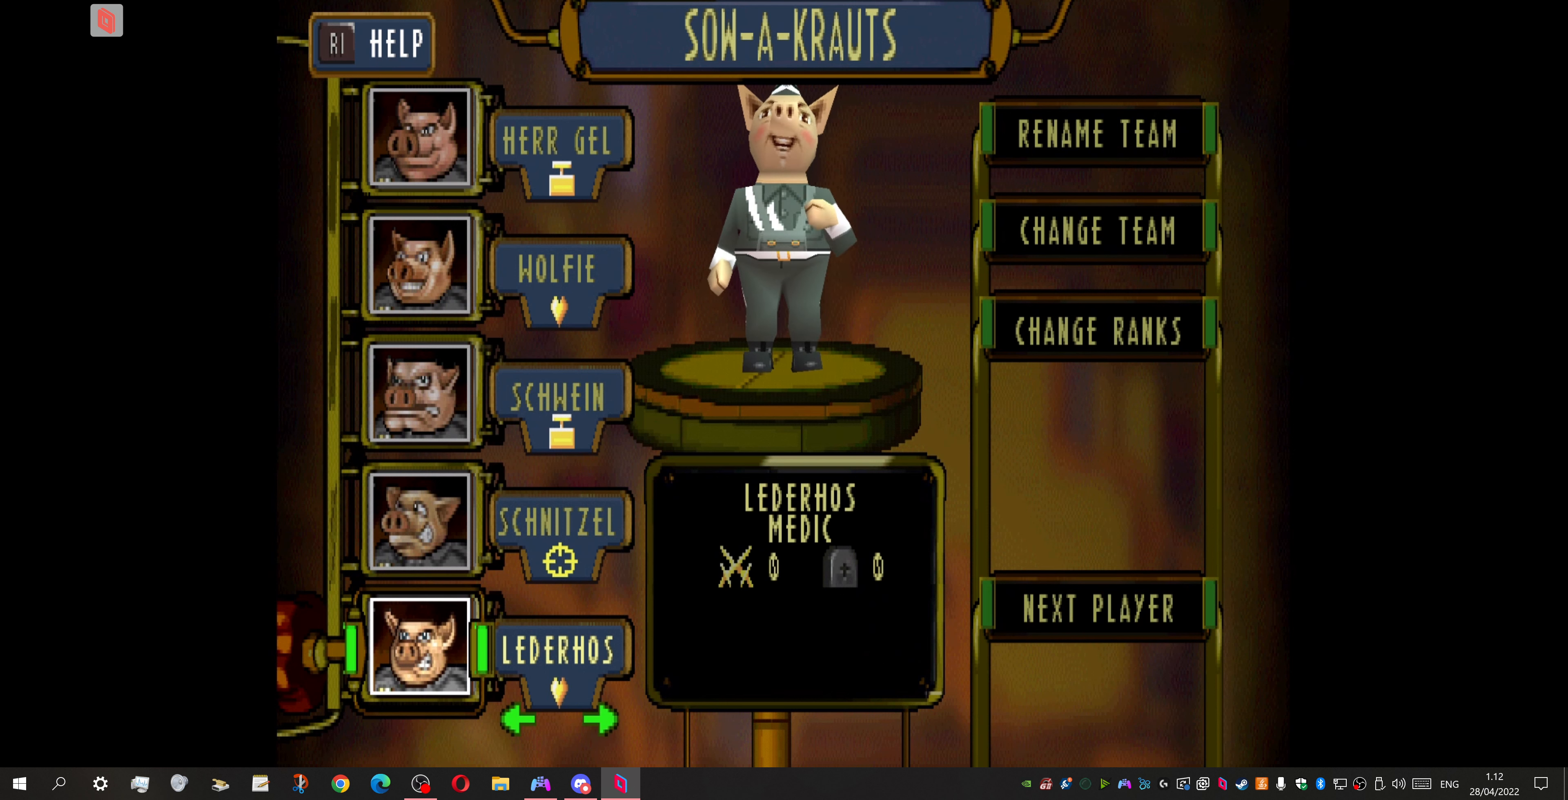
{"buttons": ["DPAD_LEFT"], "events": [[367, "DPAD_LEFT", "down"]]}
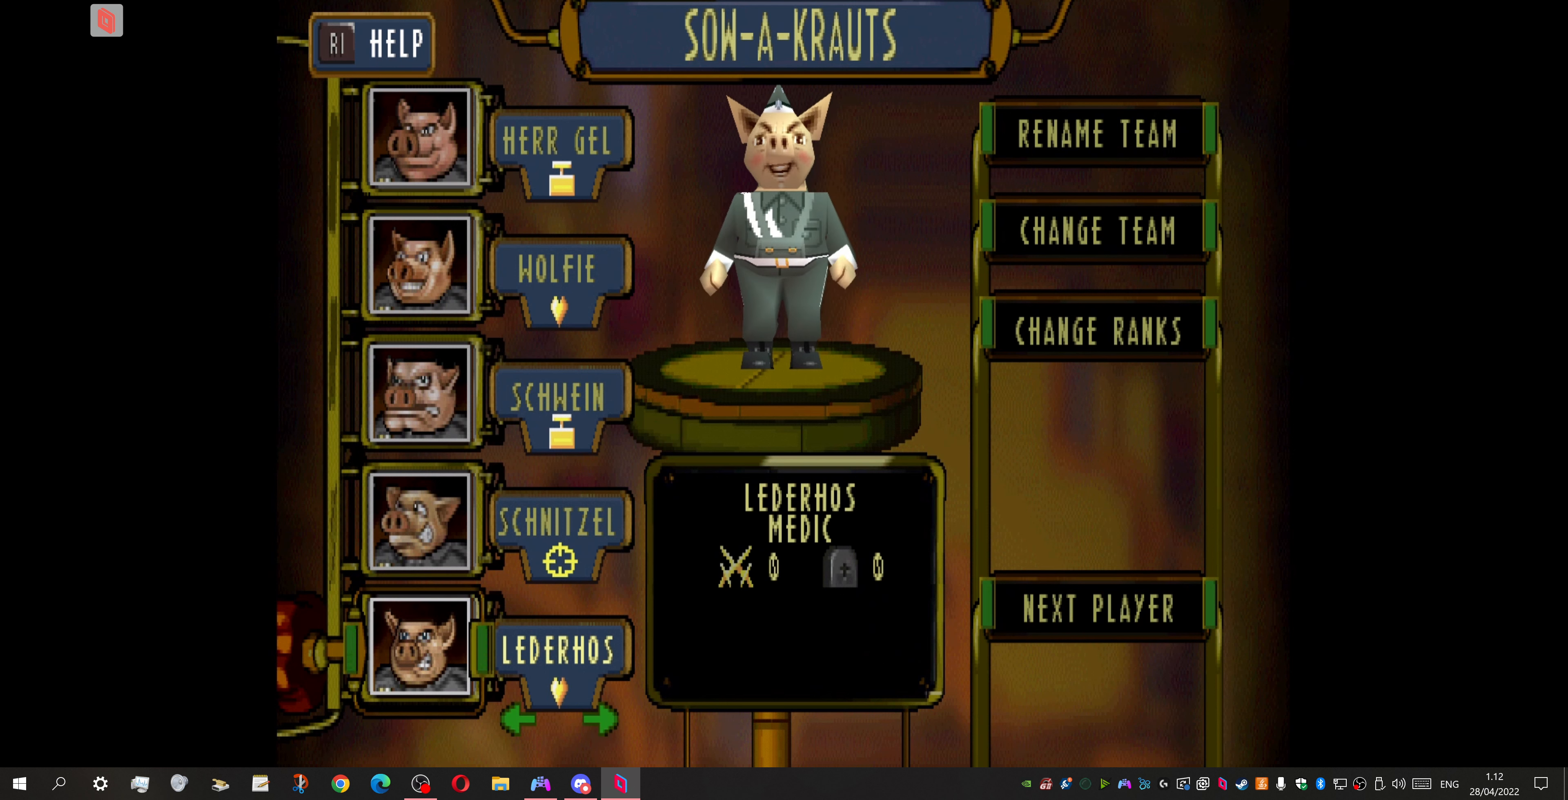
{"buttons": [], "events": [[67, "DPAD_LEFT", "up"]]}
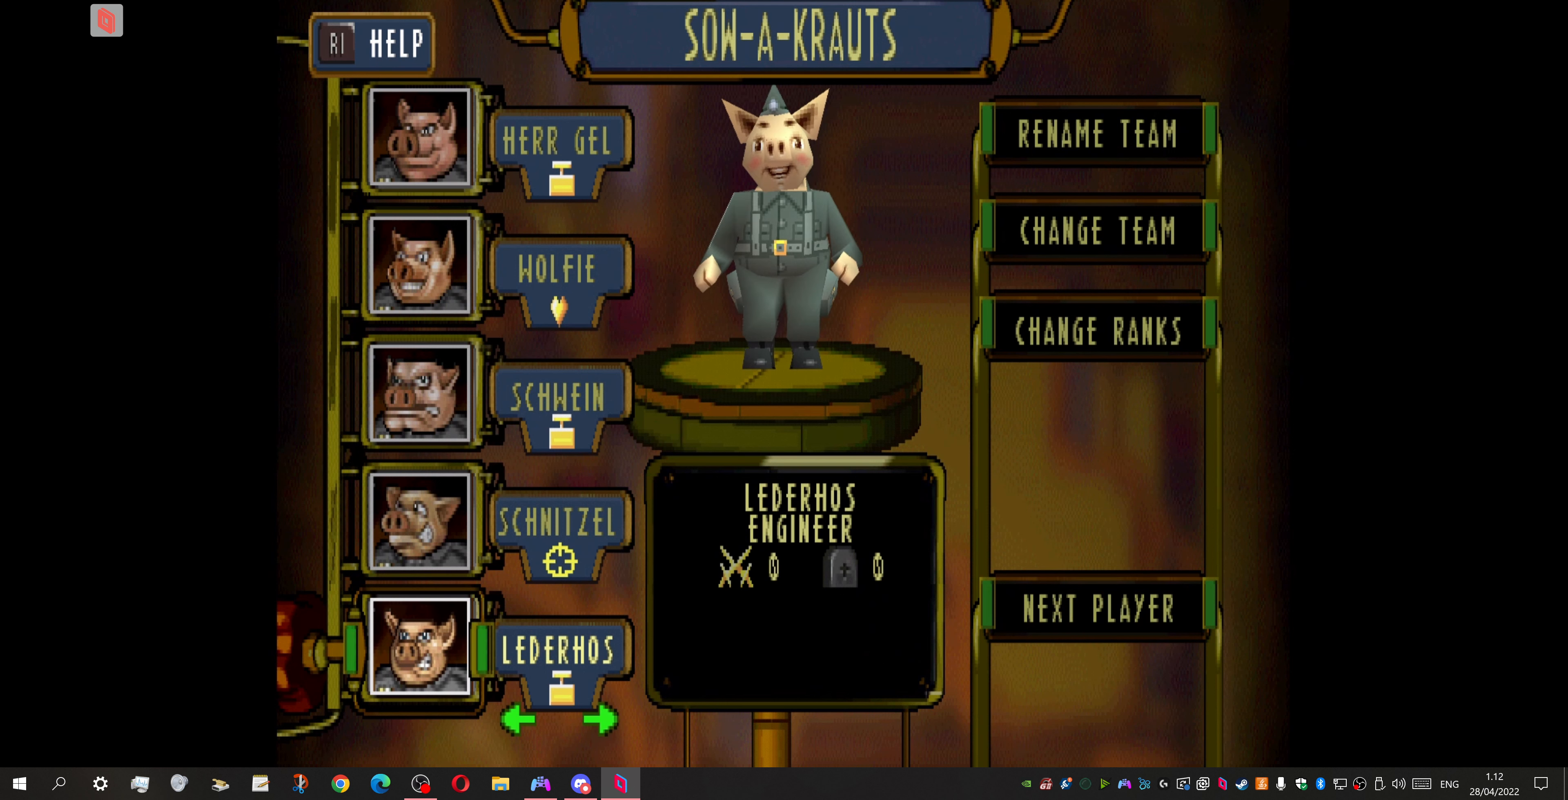
{"buttons": ["DPAD_LEFT"], "events": [[34, "DPAD_RIGHT", "down"], [167, "DPAD_RIGHT", "up"], [367, "DPAD_LEFT", "down"]]}
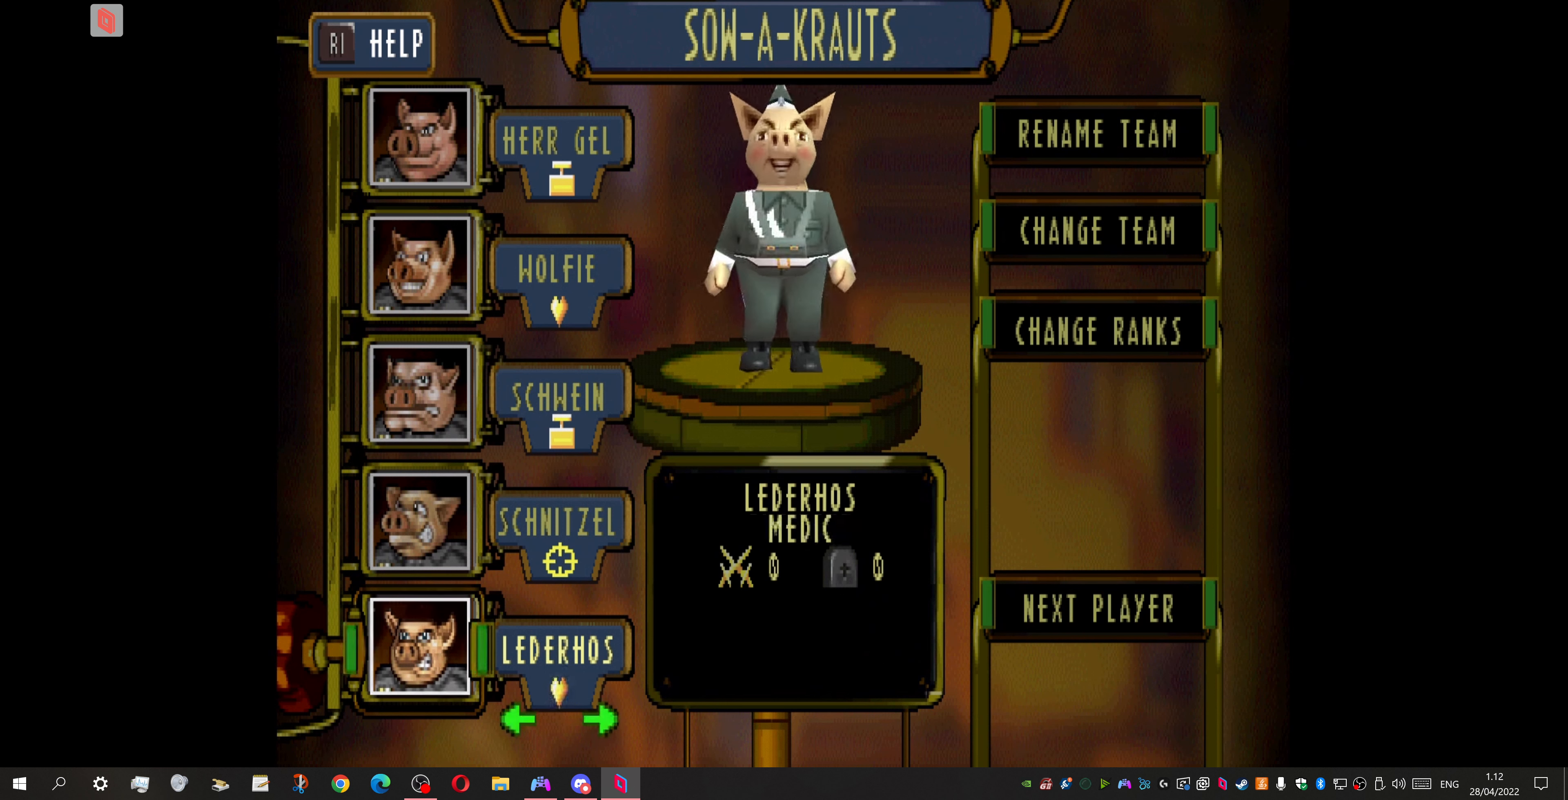
{"buttons": [], "events": [[34, "DPAD_LEFT", "up"]]}
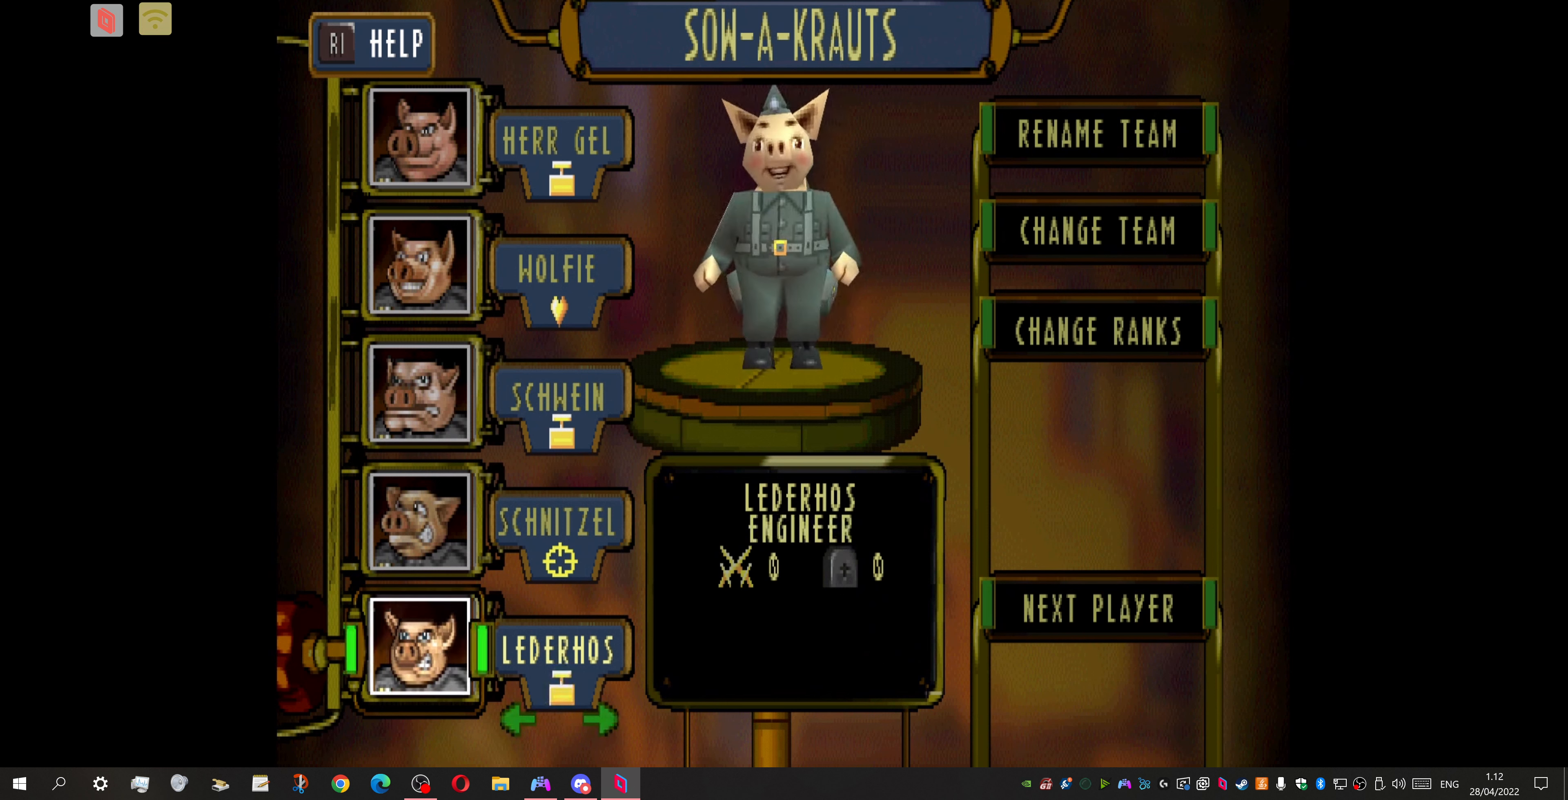
{"buttons": [], "events": [[267, "DPAD_LEFT", "down"], [434, "DPAD_LEFT", "up"]]}
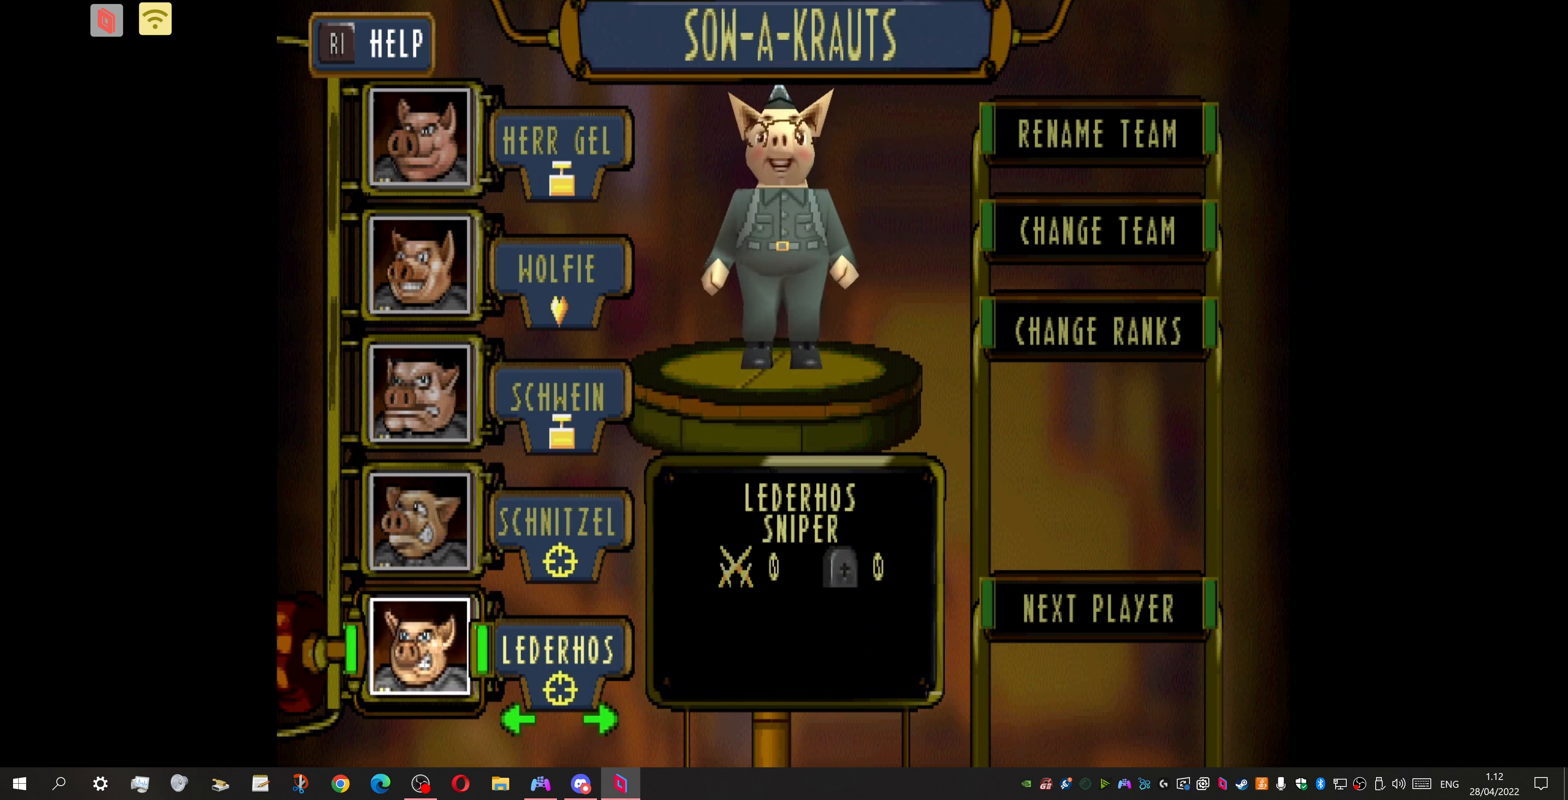
{"buttons": ["DPAD_LEFT"], "events": [[200, "DPAD_LEFT", "down"], [334, "DPAD_LEFT", "up"], [434, "DPAD_LEFT", "down"]]}
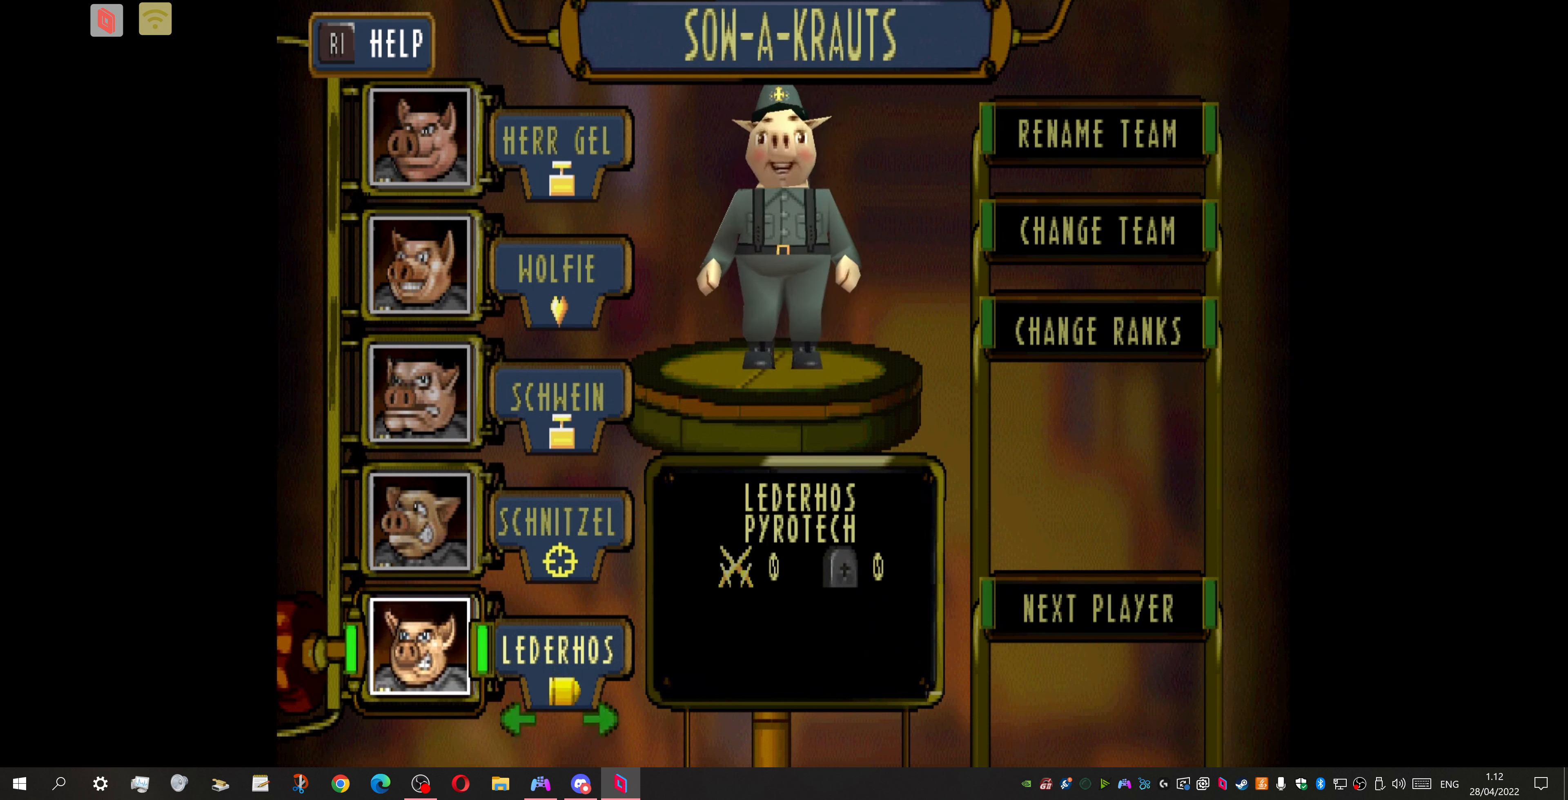
{"buttons": [], "events": [[67, "DPAD_LEFT", "up"], [300, "DPAD_LEFT", "down"], [434, "DPAD_LEFT", "up"]]}
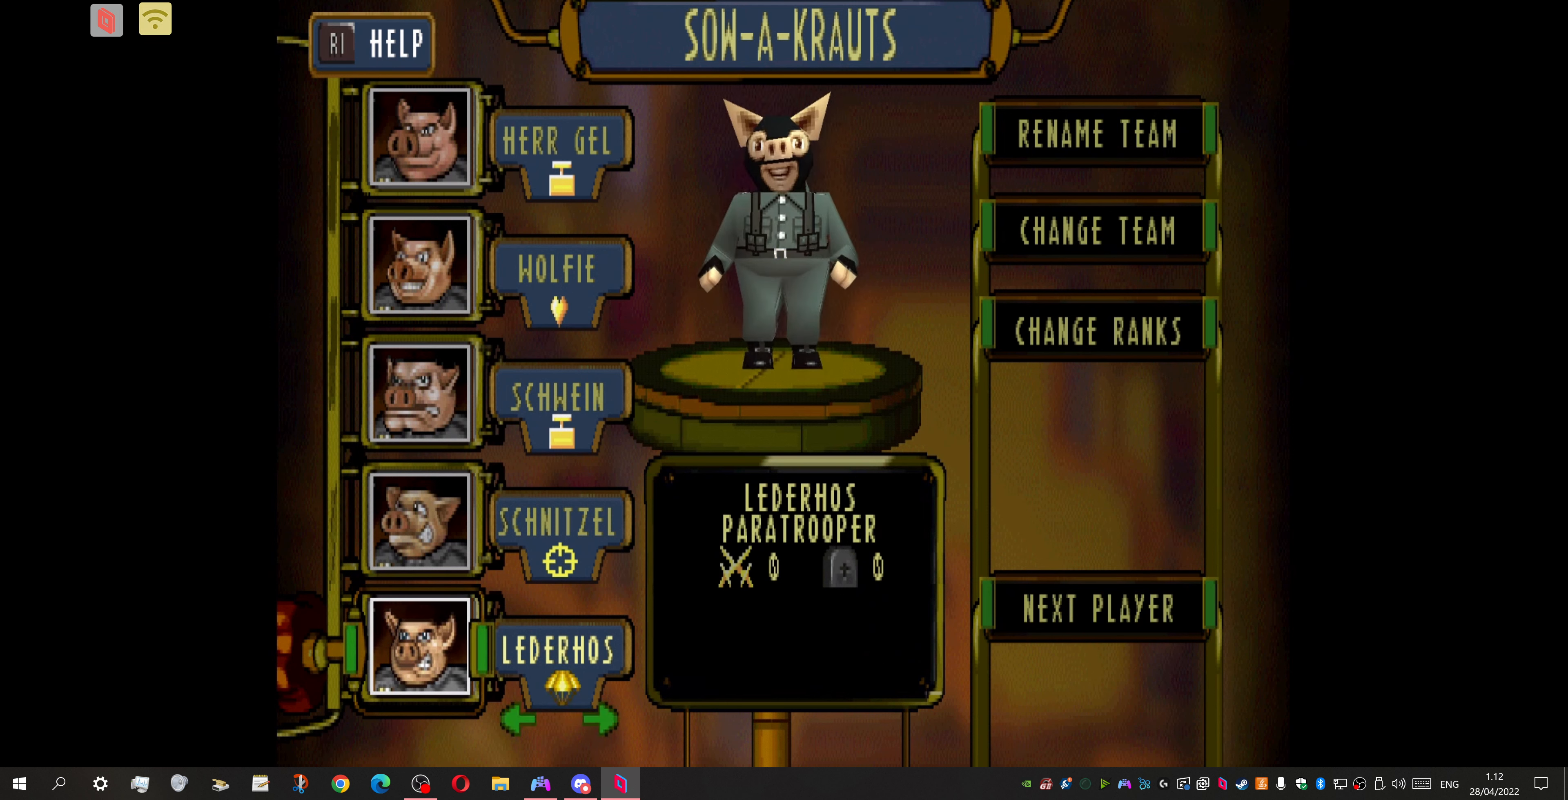
{"buttons": [], "events": [[167, "DPAD_LEFT", "down"], [300, "DPAD_LEFT", "up"]]}
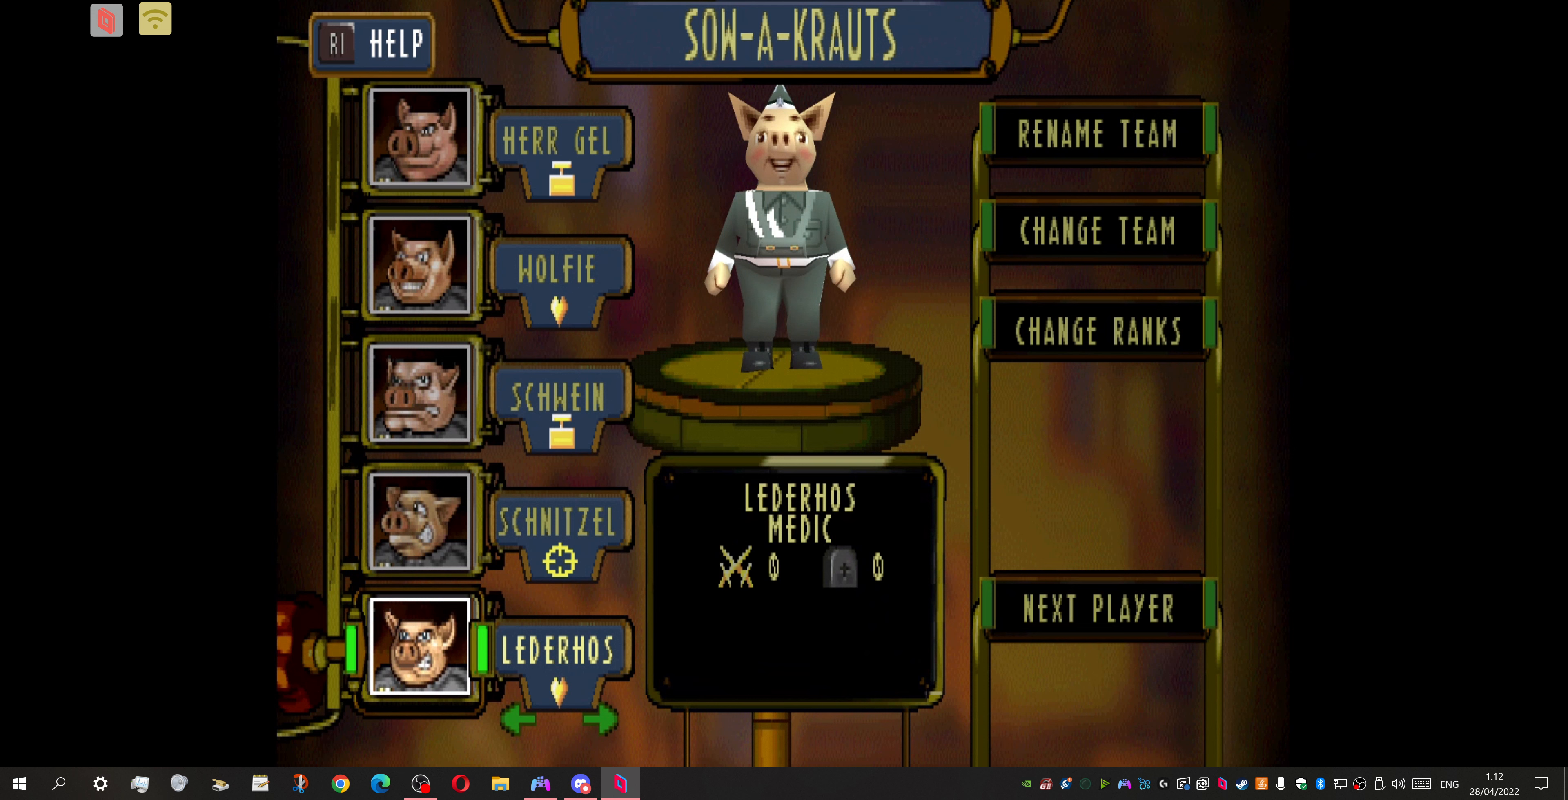
{"buttons": ["DPAD_LEFT"], "events": [[500, "DPAD_LEFT", "down"]]}
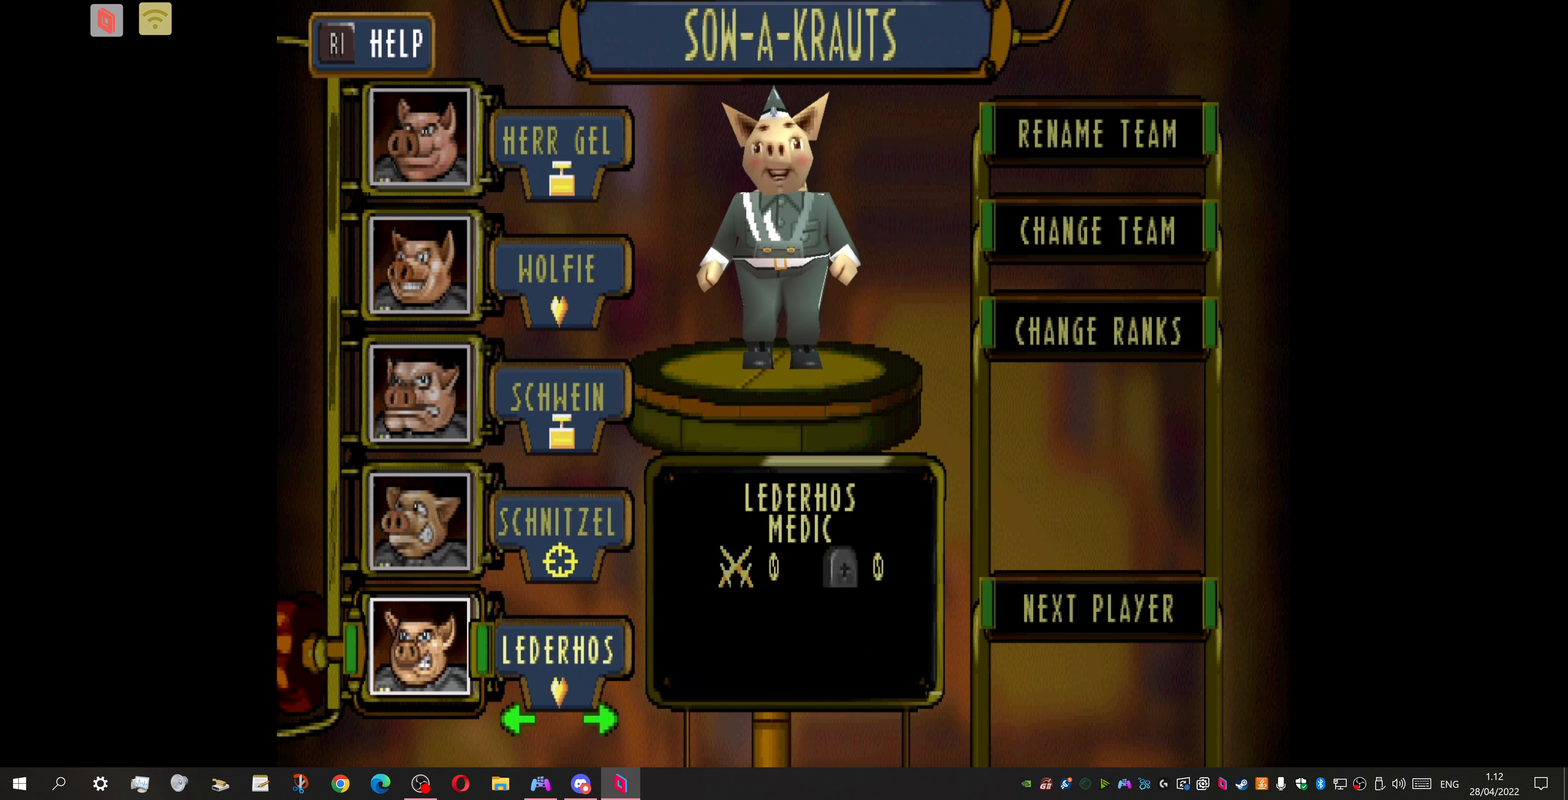
{"buttons": [], "events": [[167, "DPAD_LEFT", "up"]]}
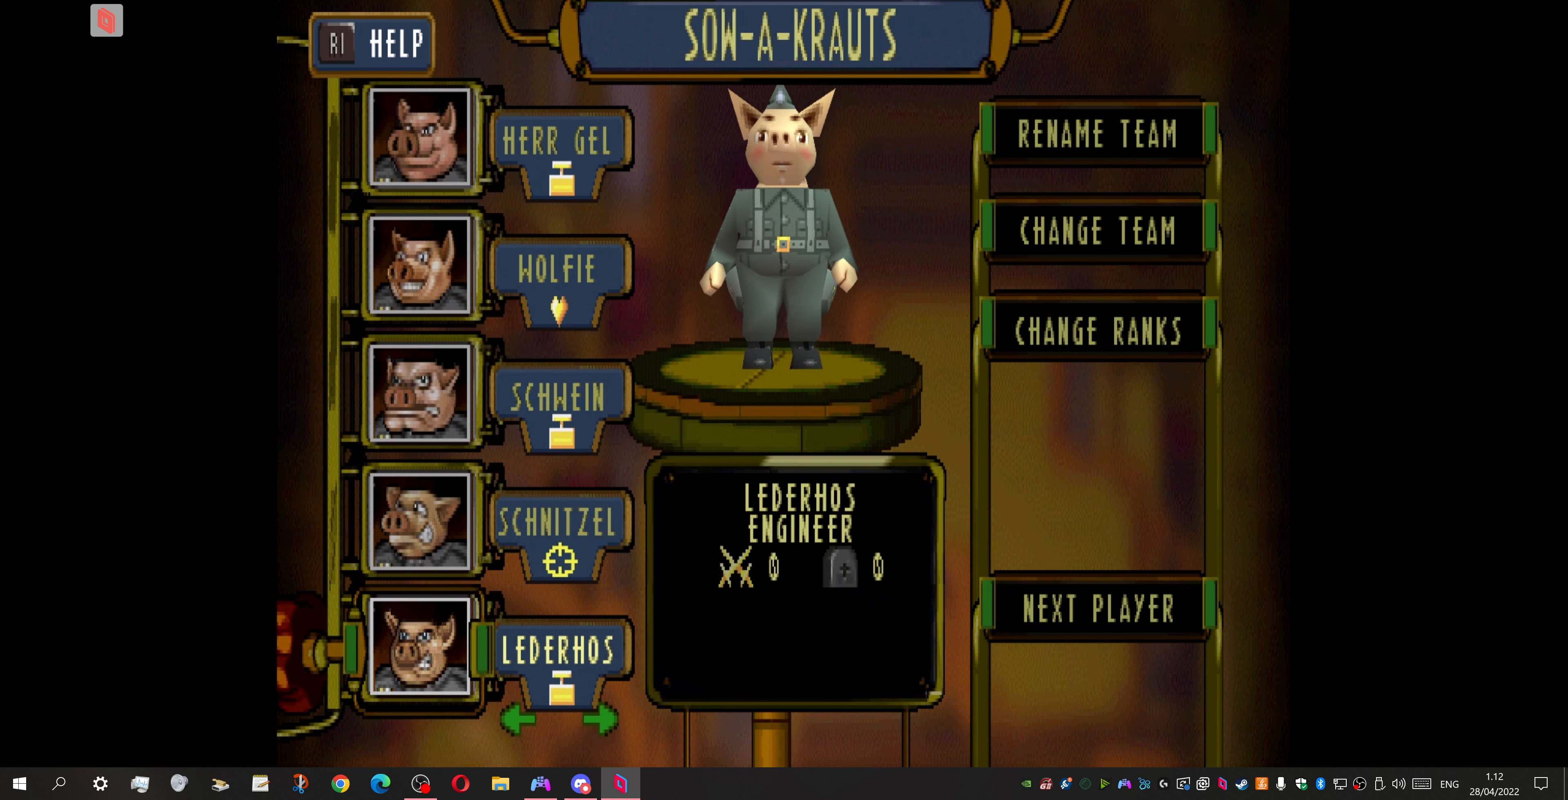
{"buttons": ["DPAD_RIGHT"], "events": [[133, "DPAD_LEFT", "down"], [233, "DPAD_LEFT", "up"], [467, "DPAD_RIGHT", "down"]]}
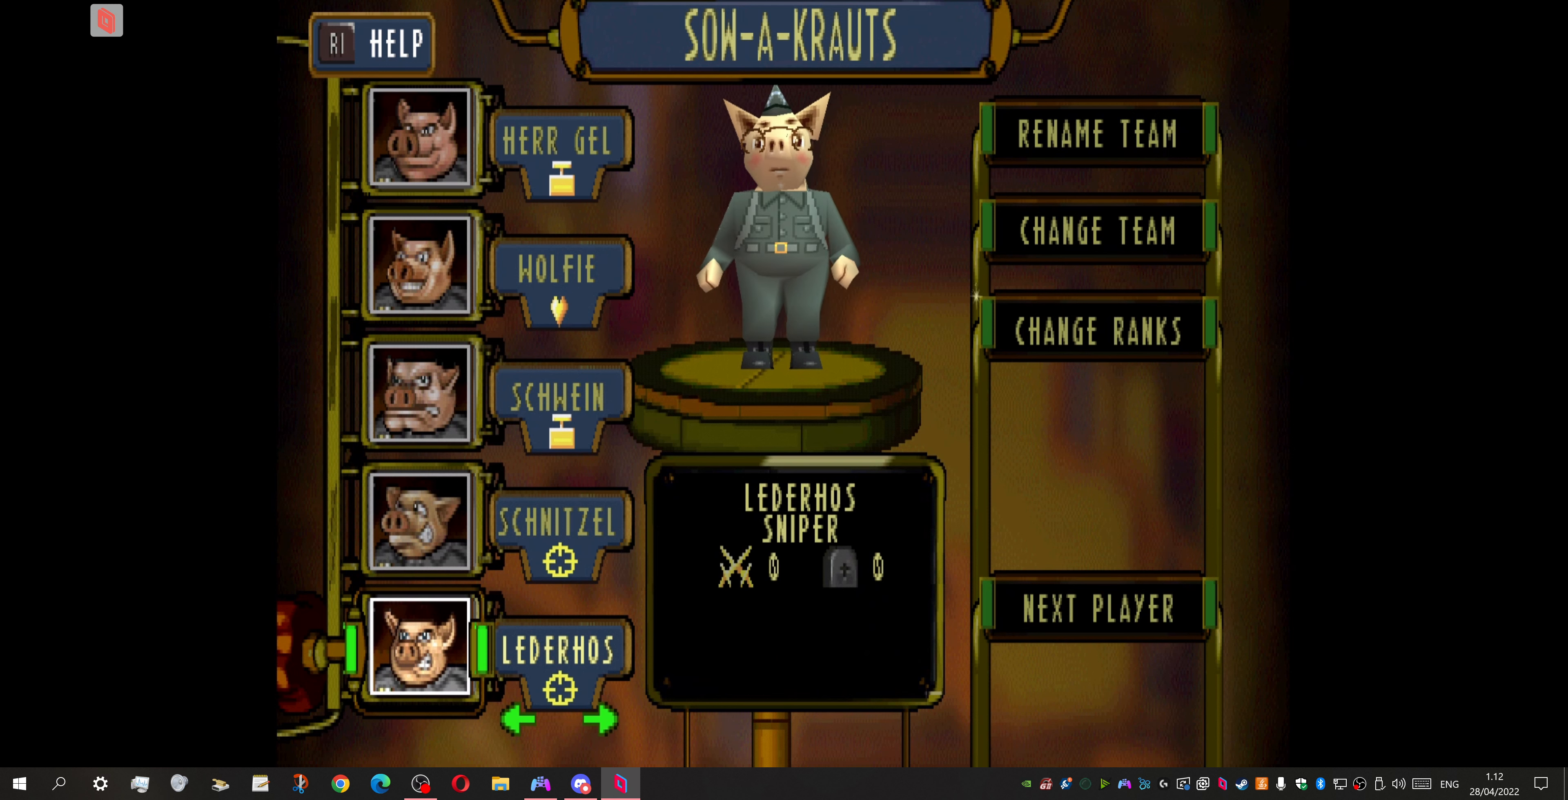
{"buttons": [], "events": [[100, "DPAD_RIGHT", "up"]]}
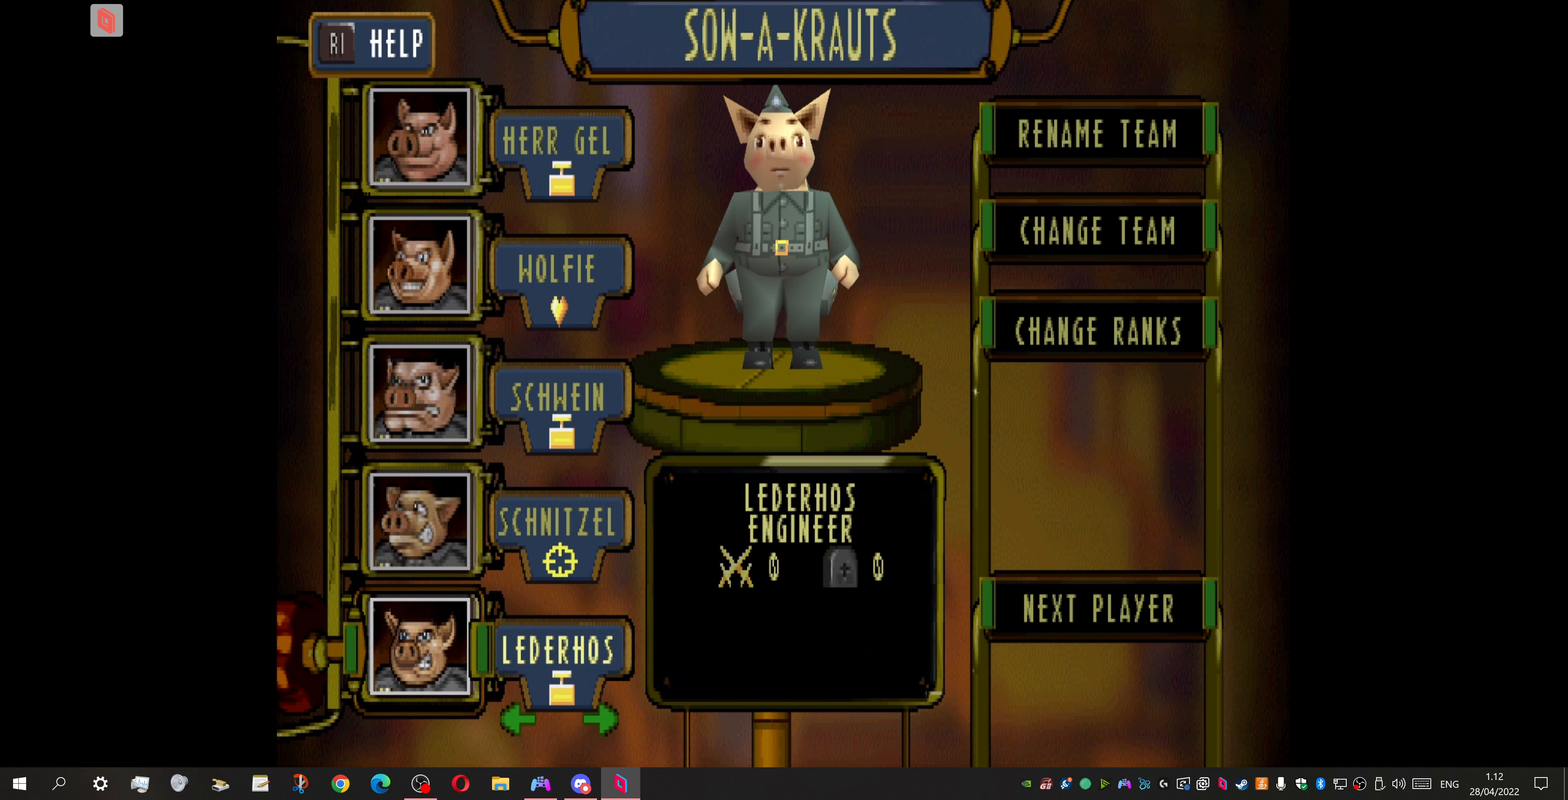
{"buttons": [], "events": []}
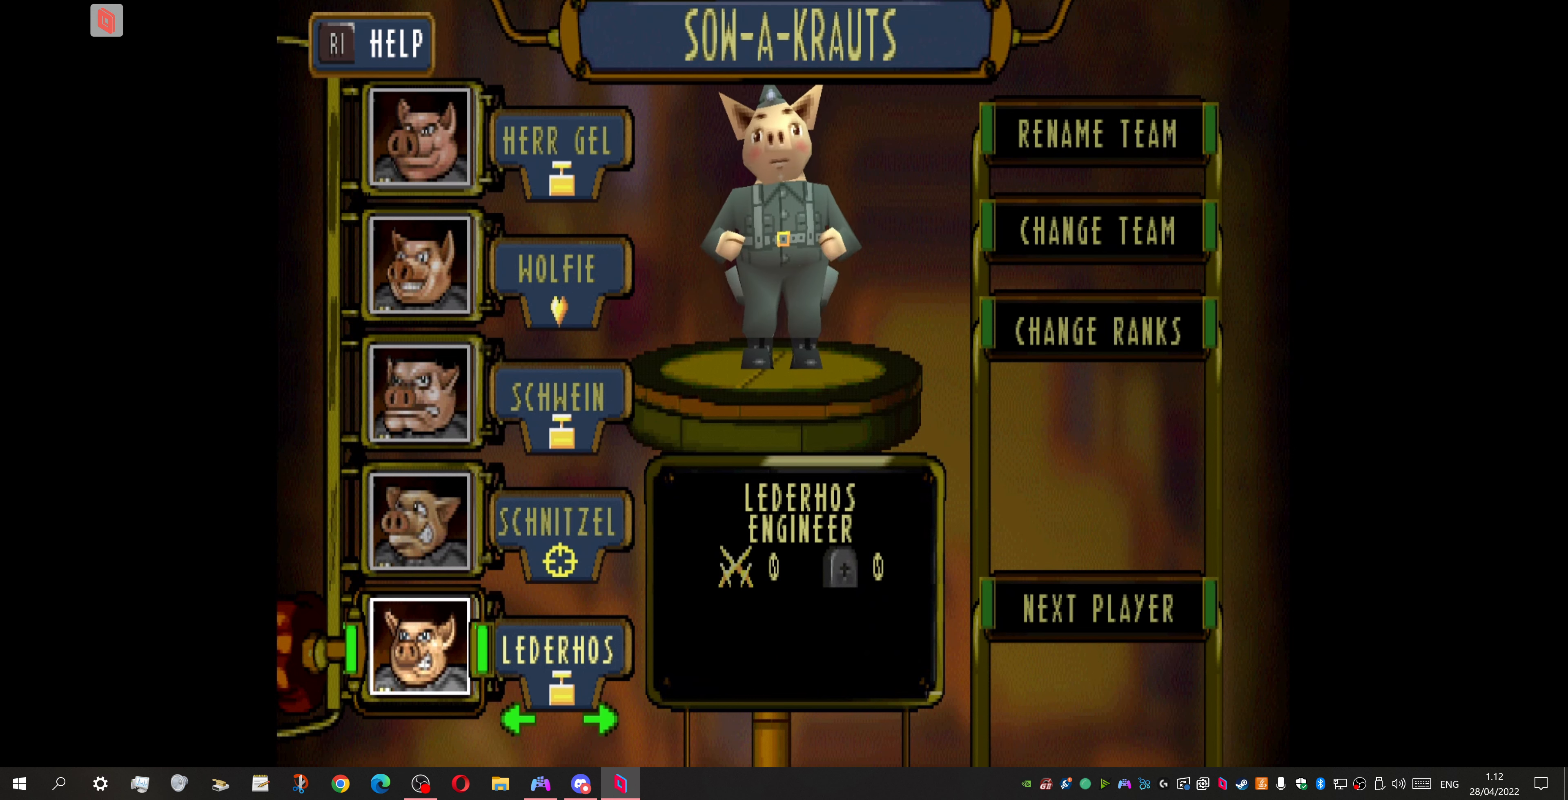
{"buttons": ["DPAD_RIGHT"], "events": [[67, "DPAD_RIGHT", "down"], [200, "DPAD_RIGHT", "up"], [400, "DPAD_RIGHT", "down"]]}
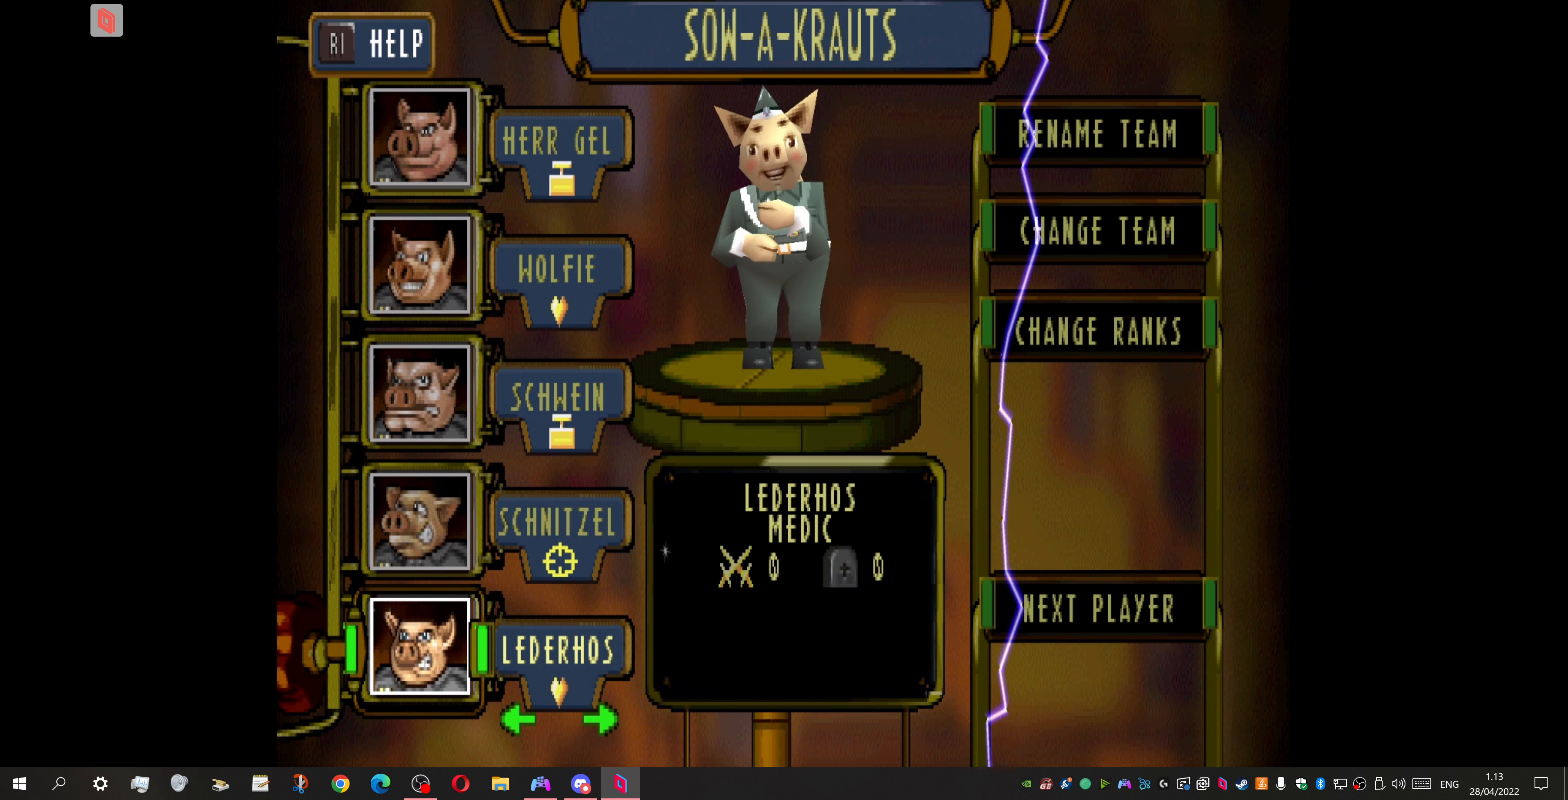
{"buttons": [], "events": [[33, "DPAD_RIGHT", "up"], [333, "DPAD_RIGHT", "down"], [467, "DPAD_RIGHT", "up"]]}
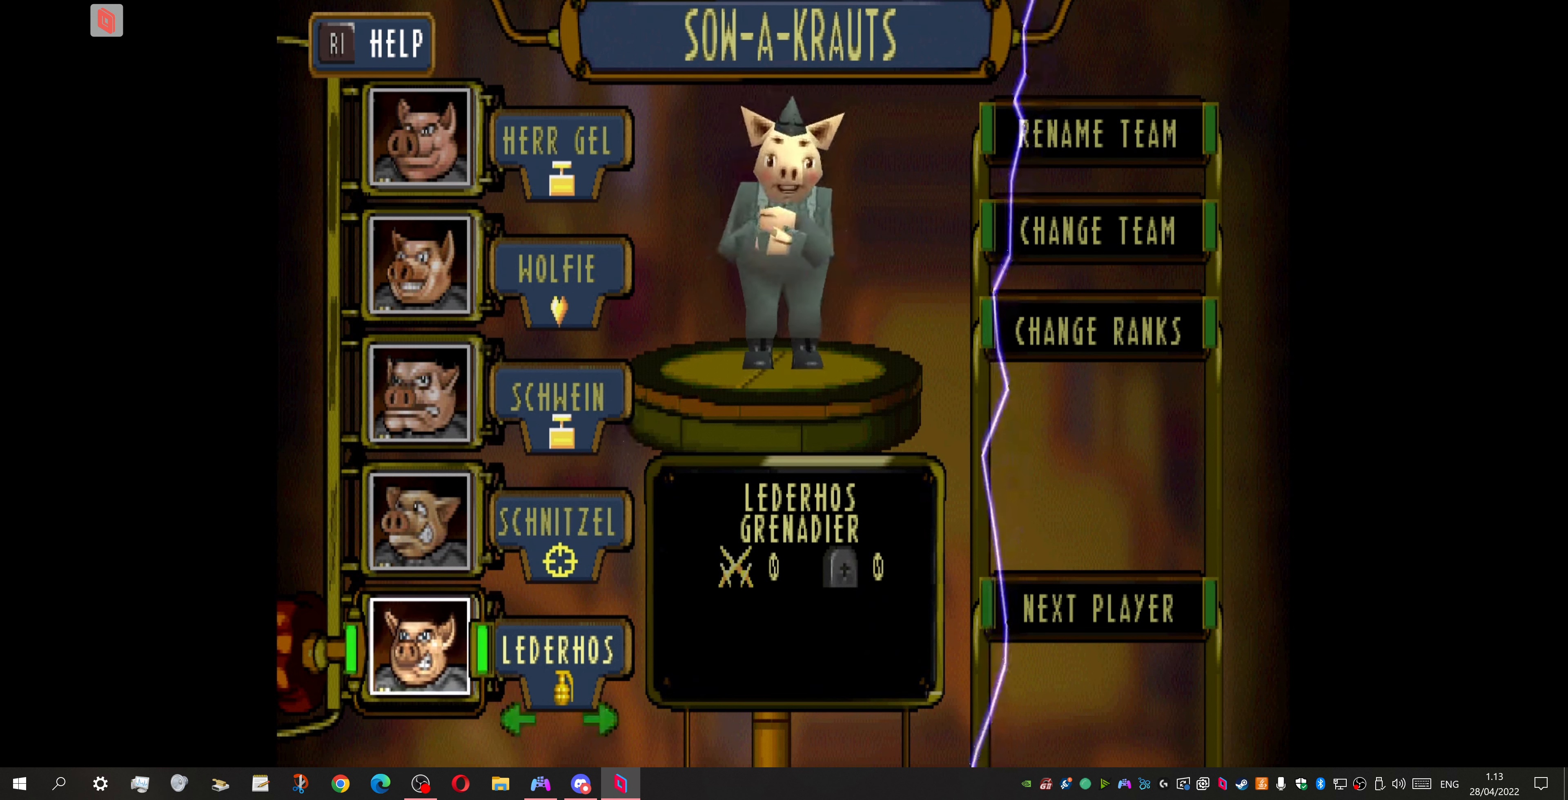
{"buttons": [], "events": [[367, "DPAD_LEFT", "down"], [500, "DPAD_LEFT", "up"]]}